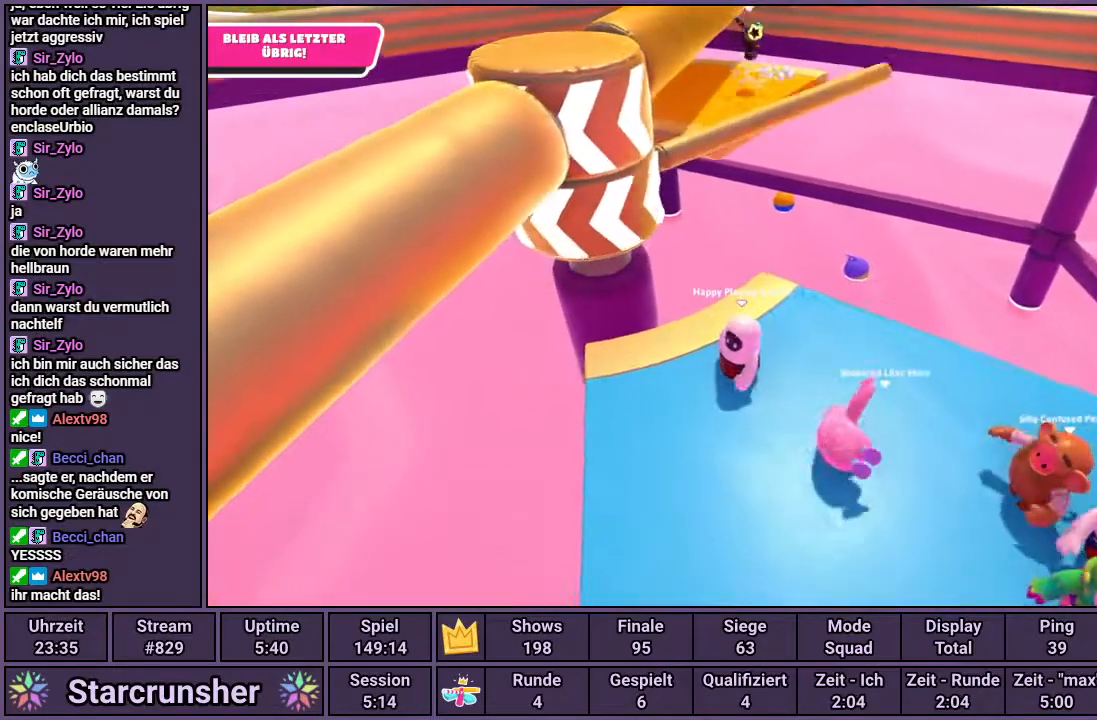
Gameplay with a controller (PlayStation layout); each line is a JSON object with the inputs held at the frame after it. "events" lists button and stick changes between this image and that frame as [ms after this image, input, new state], when the widget could be followed in between.
{"buttons": [], "left_stick": "center", "right_stick": "center", "events": [[83, "right_stick", "center"]]}
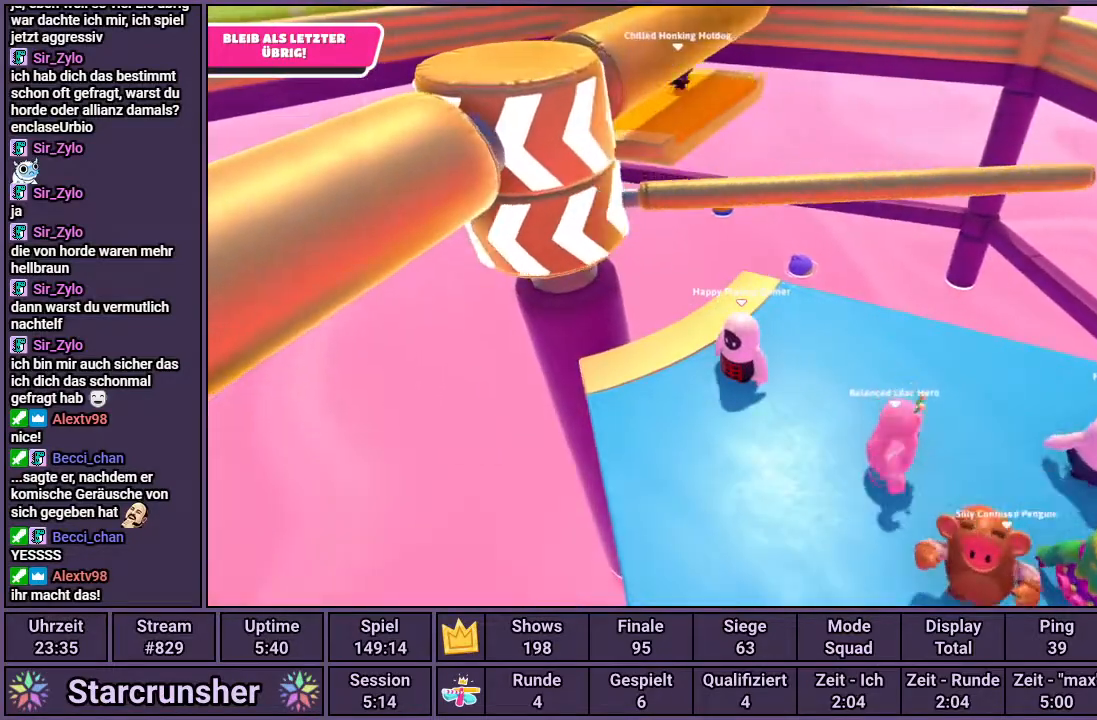
{"buttons": [], "left_stick": "down-left", "right_stick": "center", "events": [[133, "left_stick", "up-right"], [183, "CROSS", "down"], [267, "CROSS", "up"], [300, "left_stick", "center"], [400, "left_stick", "down-left"]]}
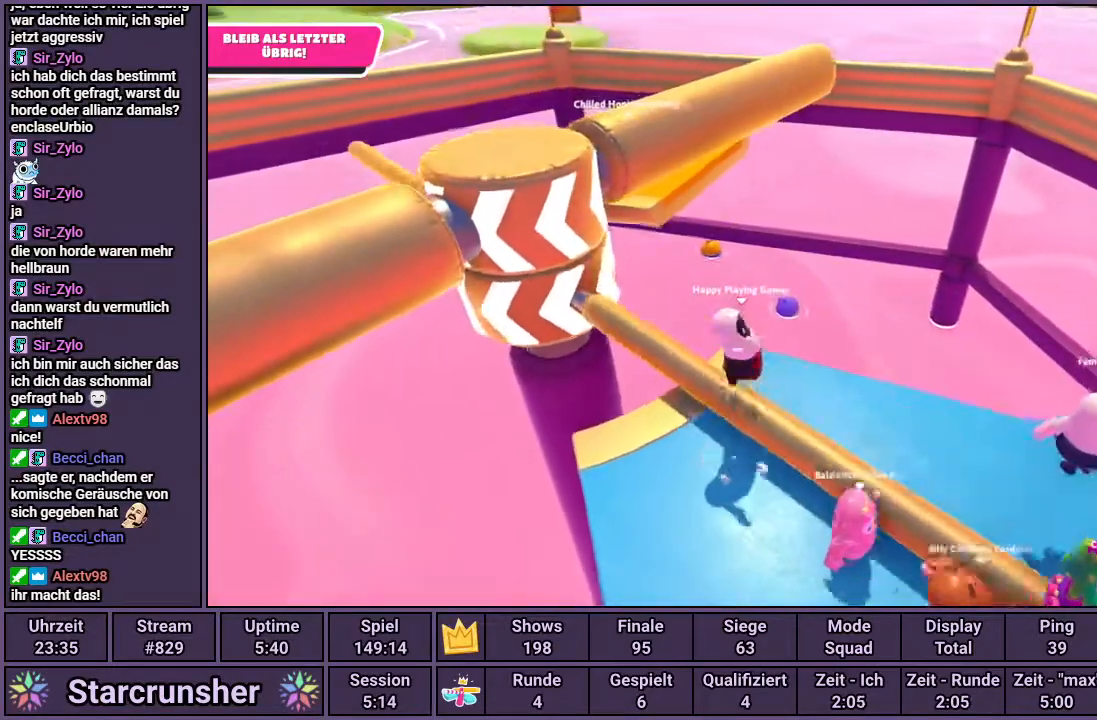
{"buttons": [], "left_stick": "center", "right_stick": "center", "events": [[133, "left_stick", "center"]]}
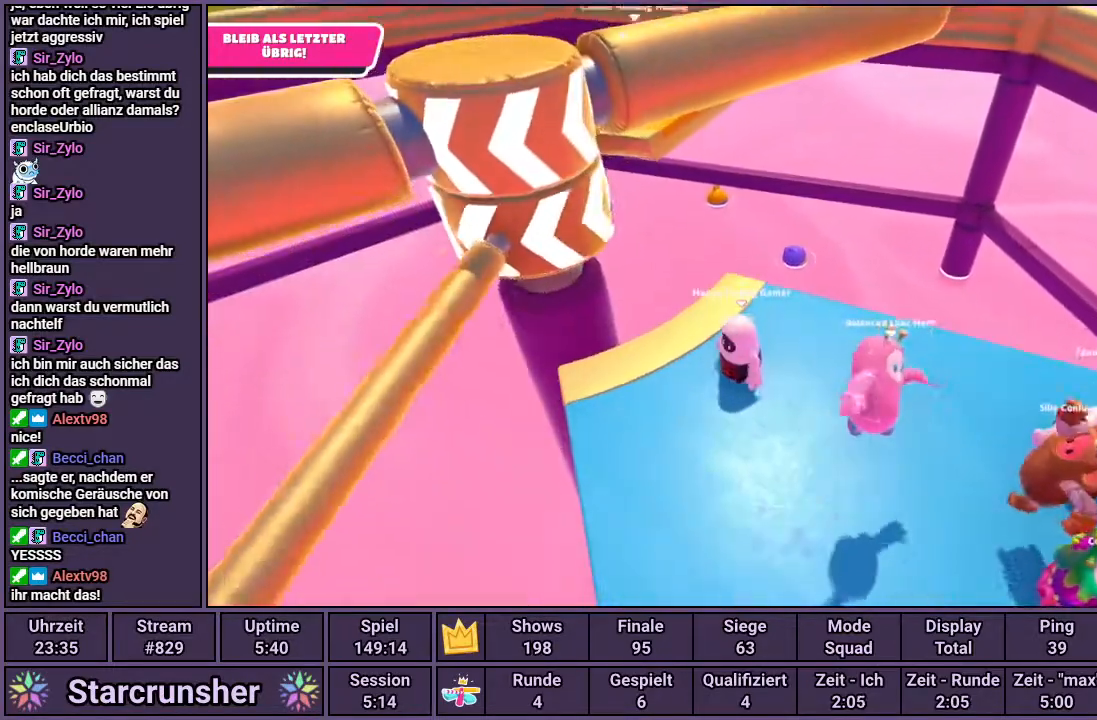
{"buttons": [], "left_stick": "center", "right_stick": "center", "events": []}
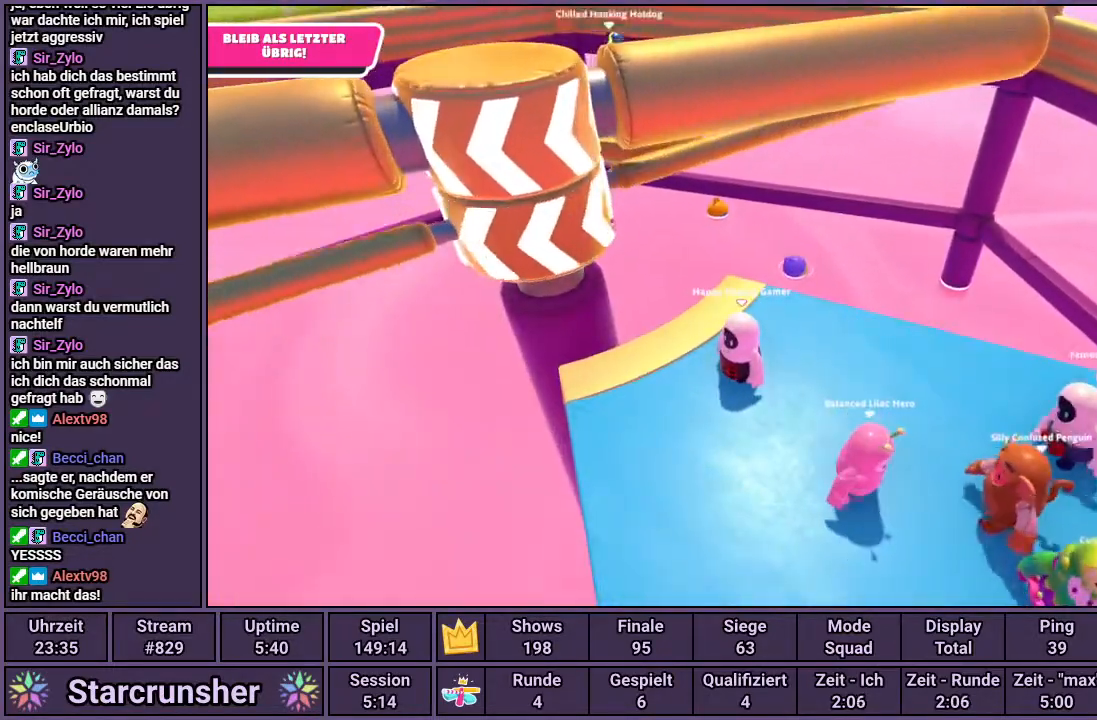
{"buttons": [], "left_stick": "up-right", "right_stick": "center", "events": [[483, "left_stick", "up-right"]]}
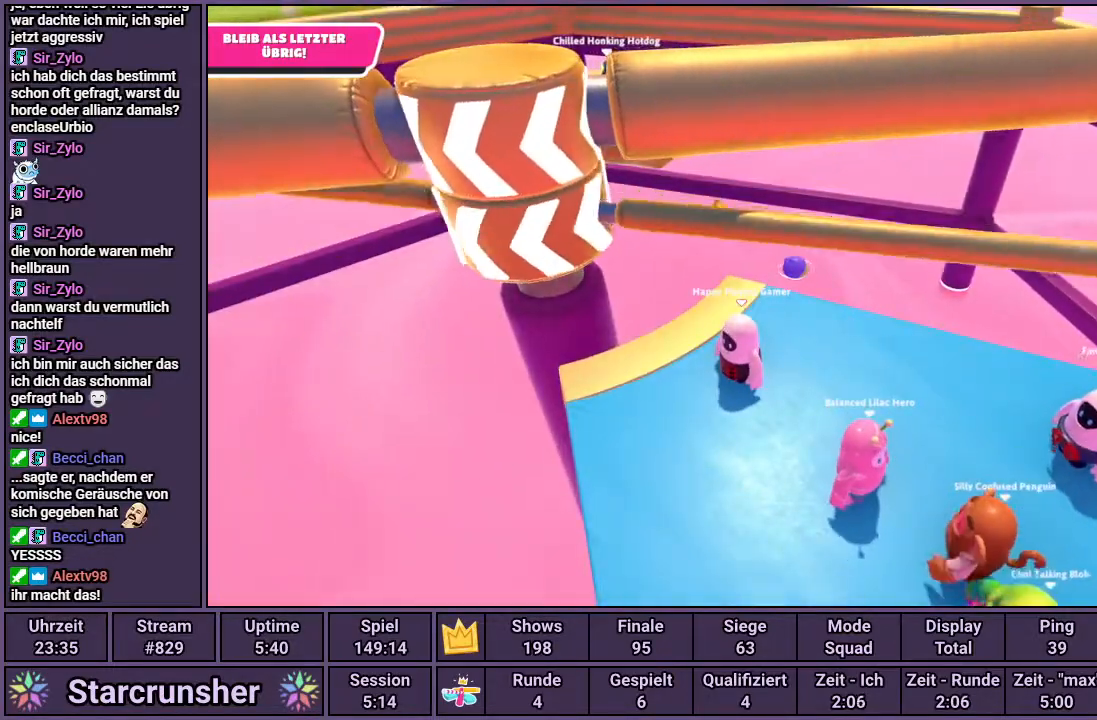
{"buttons": [], "left_stick": "center", "right_stick": "center", "events": [[17, "CROSS", "down"], [100, "CROSS", "up"], [150, "left_stick", "center"]]}
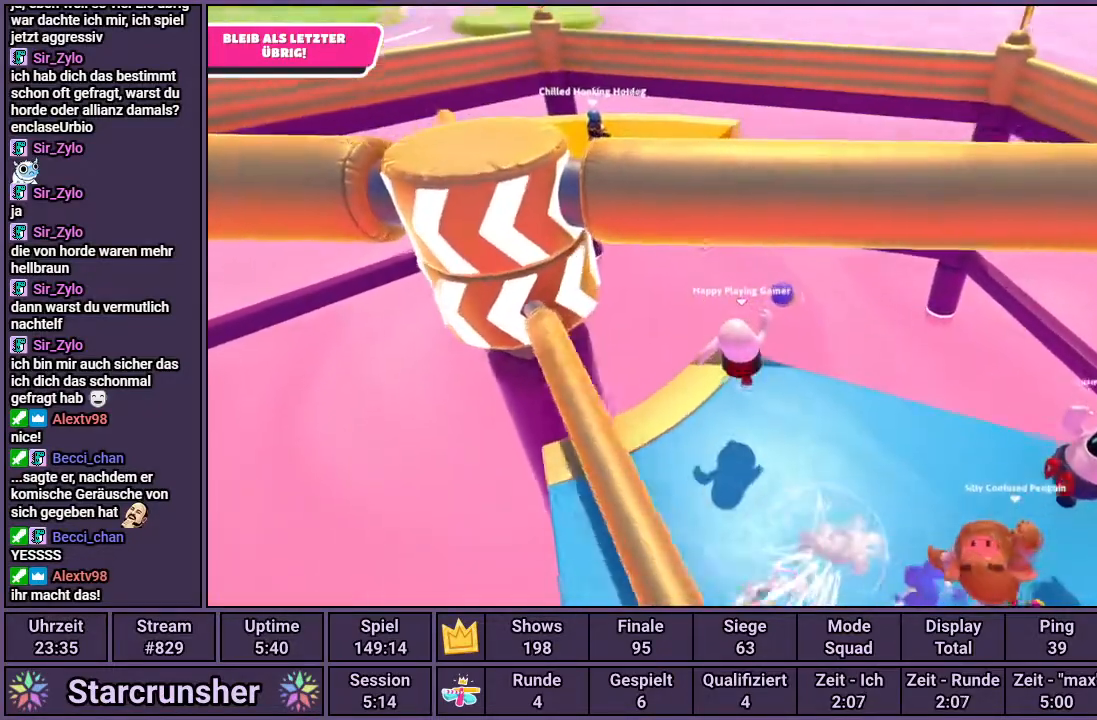
{"buttons": [], "left_stick": "up-right", "right_stick": "left", "events": [[367, "right_stick", "left"], [383, "left_stick", "up-right"]]}
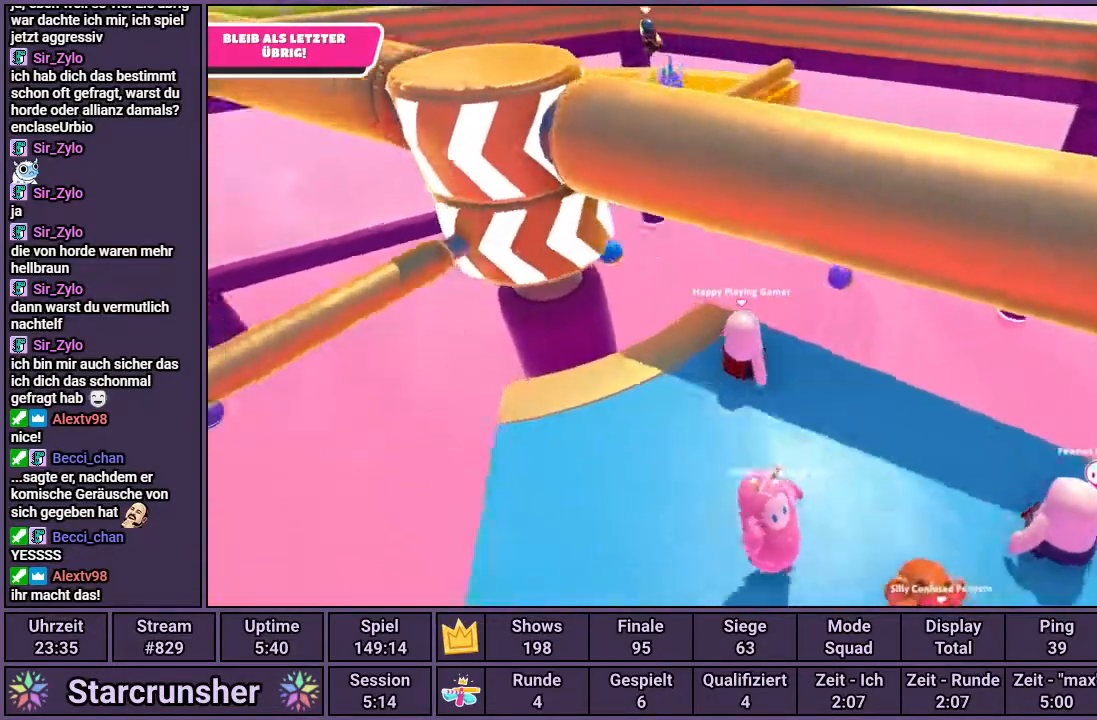
{"buttons": [], "left_stick": "center", "right_stick": "center", "events": [[17, "left_stick", "center"], [17, "right_stick", "center"], [367, "left_stick", "up-right"], [500, "left_stick", "center"]]}
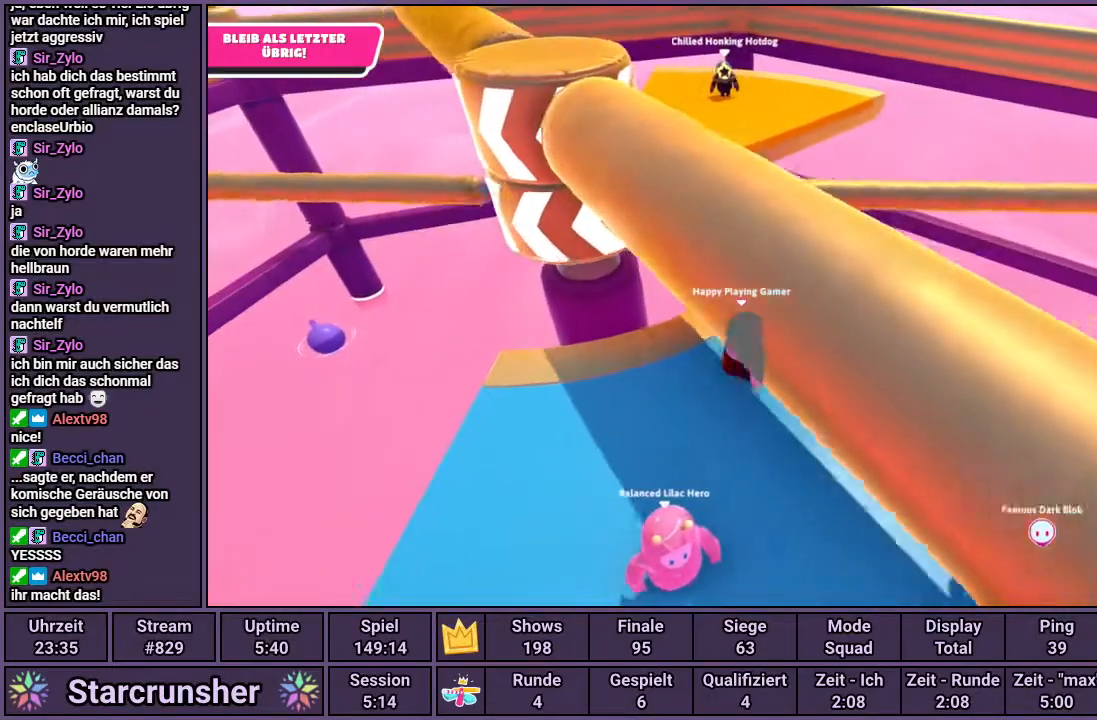
{"buttons": [], "left_stick": "down-left", "right_stick": "center", "events": [[217, "left_stick", "down-left"], [250, "CROSS", "down"], [333, "CROSS", "up"]]}
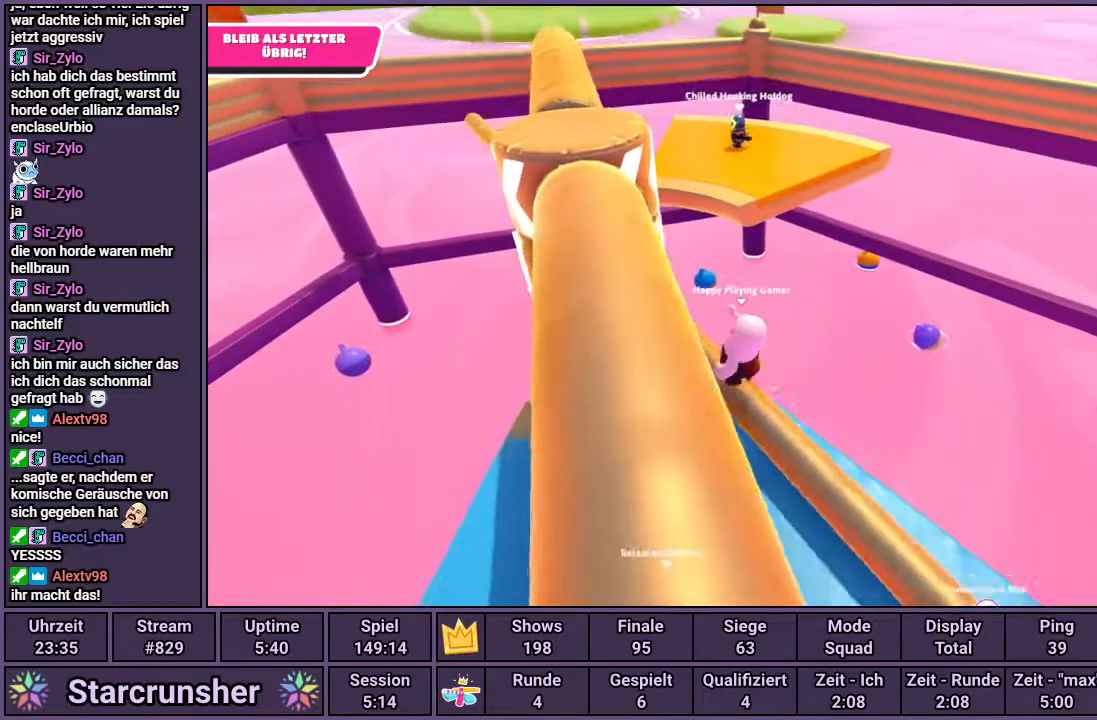
{"buttons": [], "left_stick": "center", "right_stick": "center", "events": [[83, "left_stick", "center"], [150, "right_stick", "right"], [233, "left_stick", "down"], [267, "right_stick", "center"], [450, "left_stick", "center"]]}
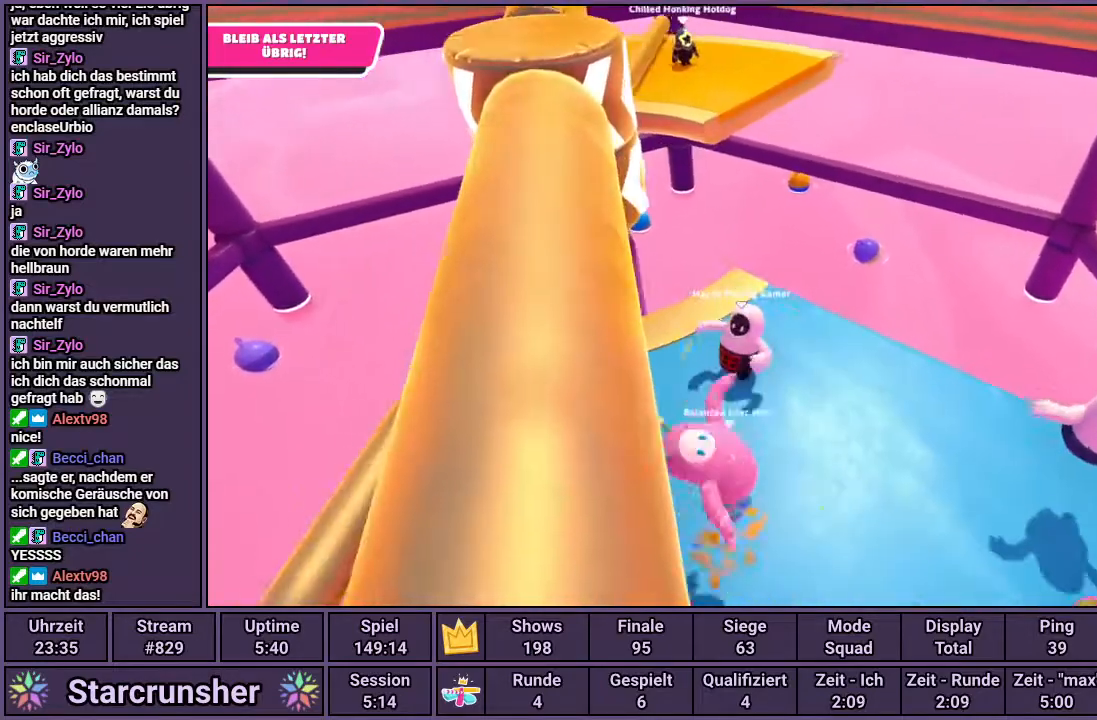
{"buttons": [], "left_stick": "up-left", "right_stick": "center", "events": [[467, "left_stick", "up-left"]]}
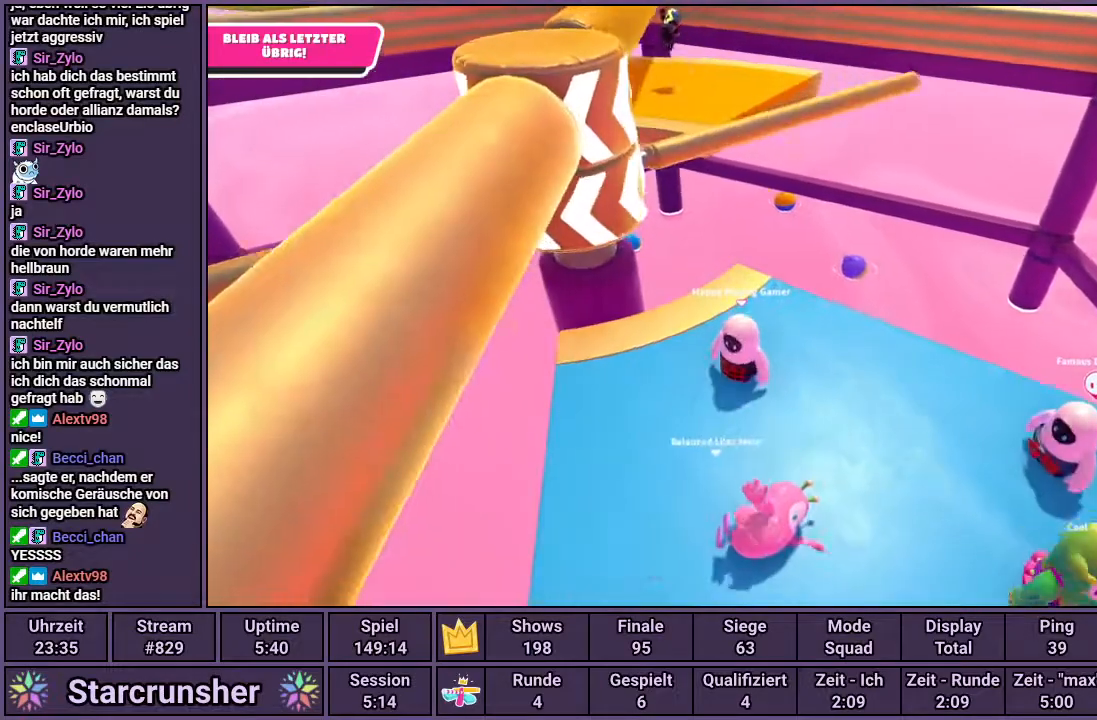
{"buttons": [], "left_stick": "up-right", "right_stick": "center", "events": [[117, "left_stick", "center"], [500, "left_stick", "up-right"]]}
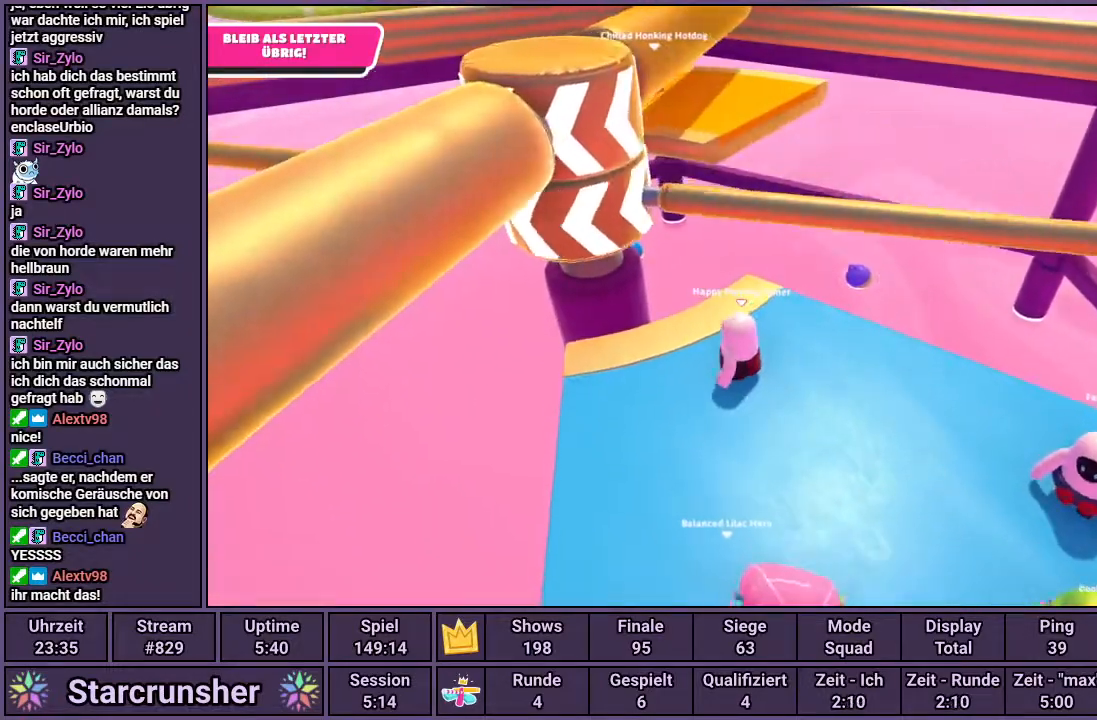
{"buttons": [], "left_stick": "down-left", "right_stick": "center", "events": [[17, "CROSS", "down"], [117, "CROSS", "up"], [133, "left_stick", "center"], [233, "right_stick", "left"], [367, "right_stick", "center"], [467, "left_stick", "down-left"]]}
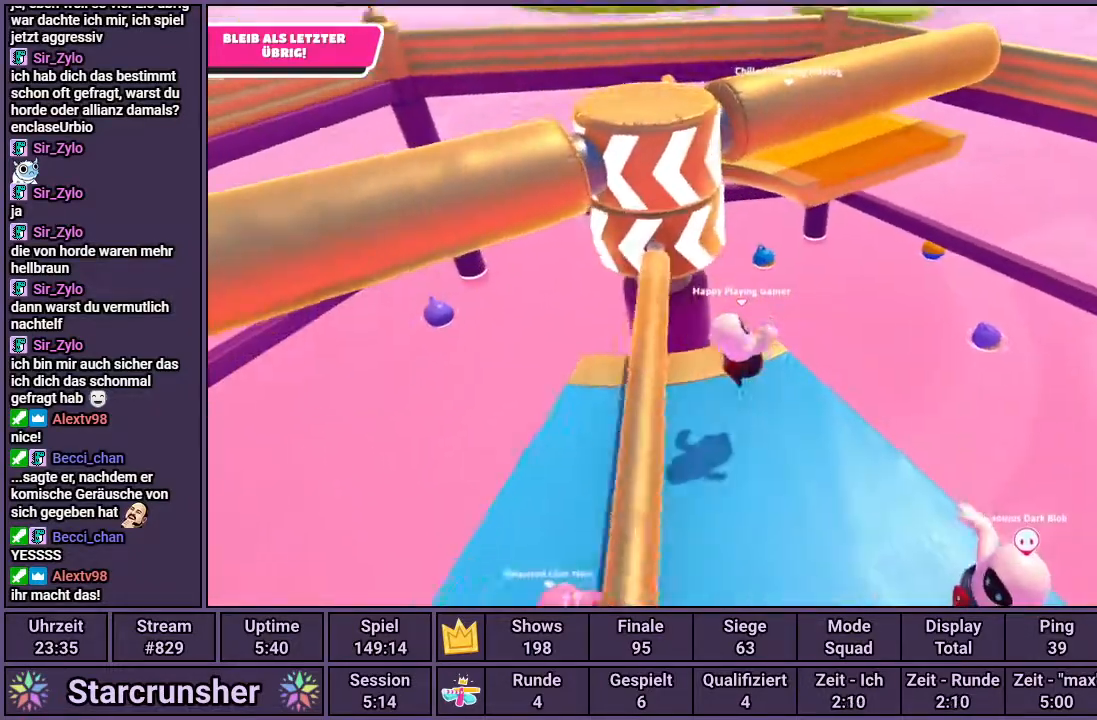
{"buttons": [], "left_stick": "center", "right_stick": "center", "events": [[50, "right_stick", "right"], [200, "right_stick", "center"], [483, "left_stick", "center"]]}
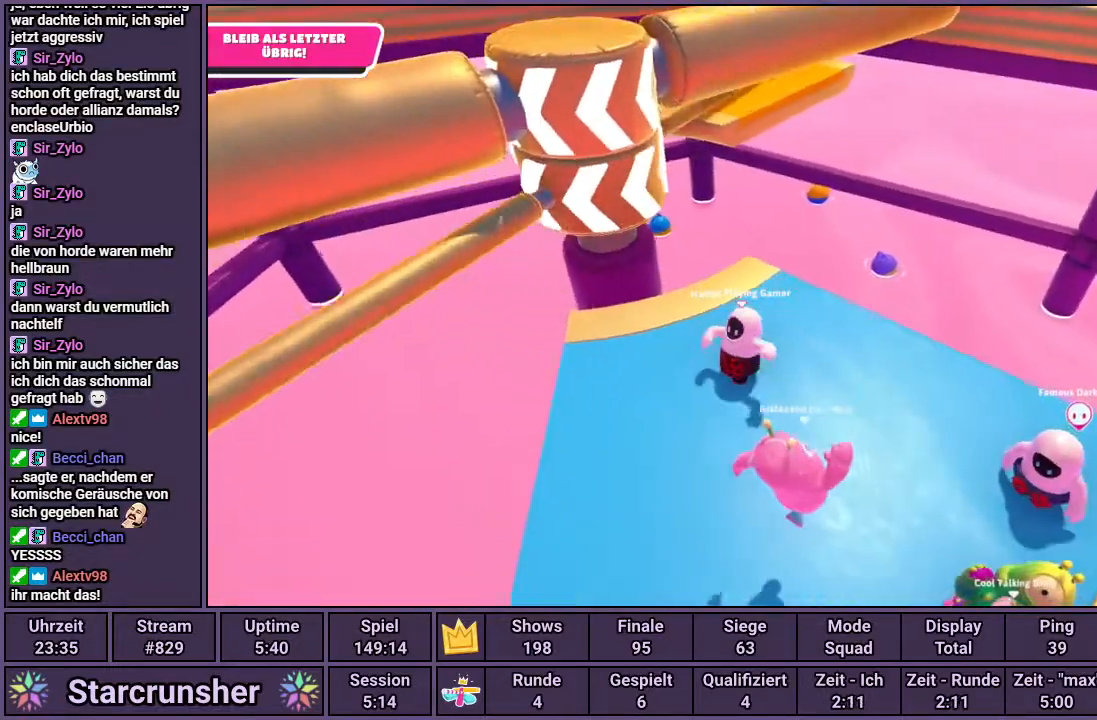
{"buttons": [], "left_stick": "center", "right_stick": "center", "events": [[117, "left_stick", "up-left"], [350, "left_stick", "center"]]}
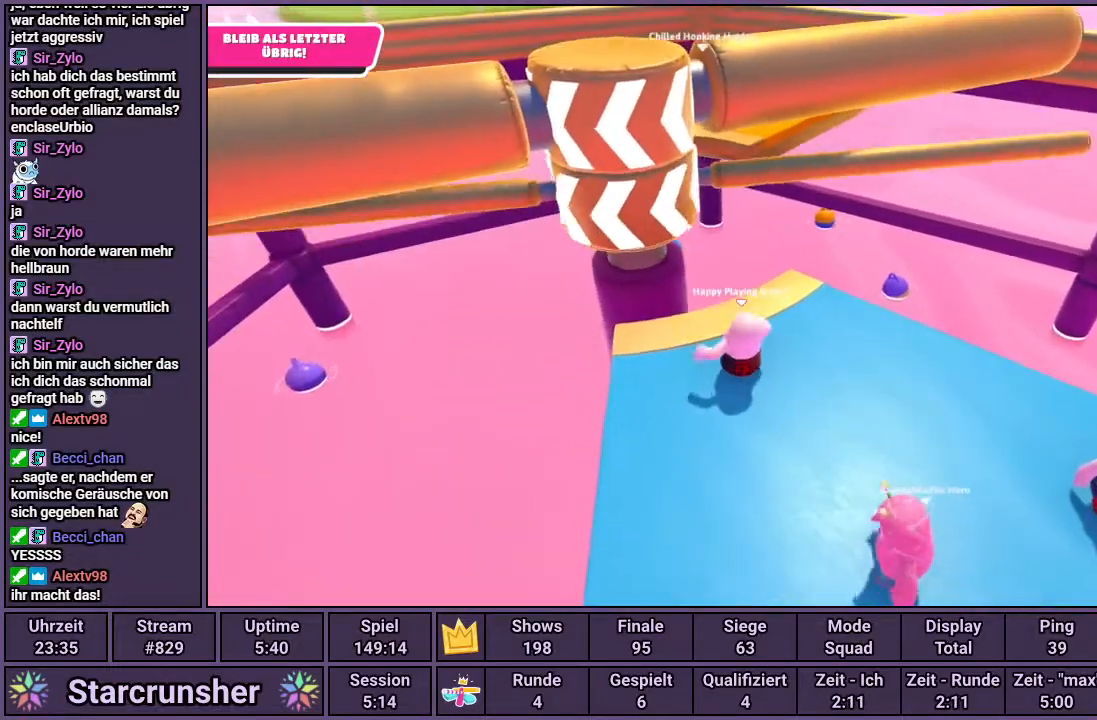
{"buttons": [], "left_stick": "up-left", "right_stick": "center", "events": [[117, "left_stick", "right"], [283, "CROSS", "down"], [317, "left_stick", "center"], [400, "CROSS", "up"], [450, "left_stick", "up-left"]]}
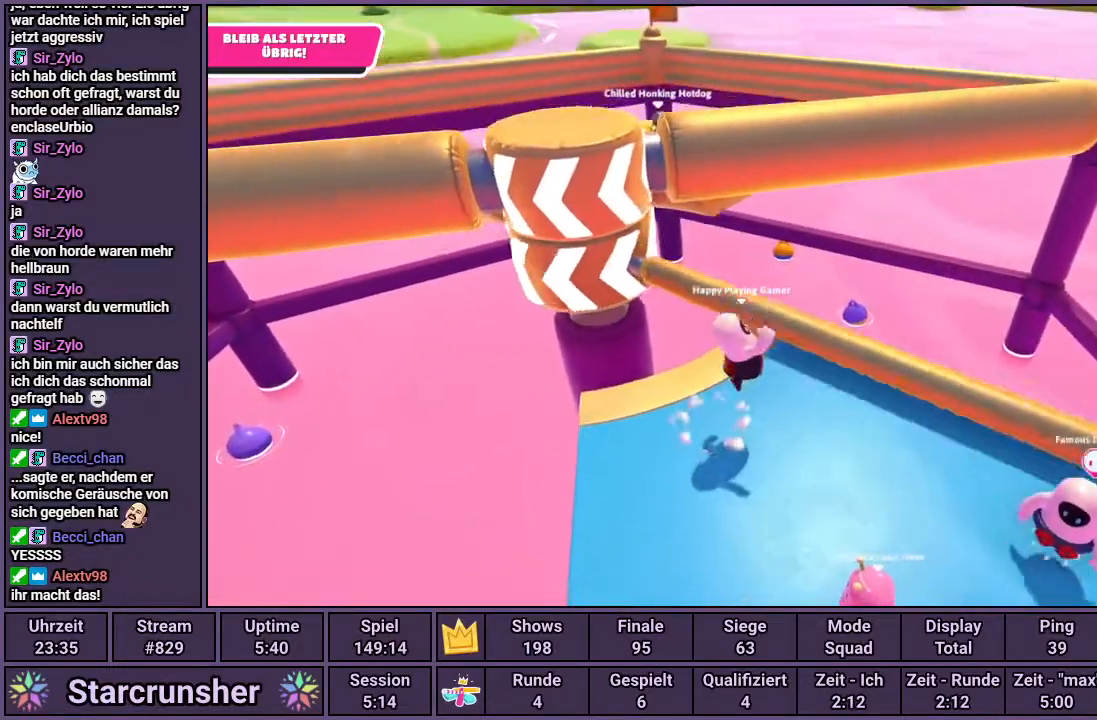
{"buttons": [], "left_stick": "left", "right_stick": "center", "events": [[117, "left_stick", "center"], [167, "right_stick", "left"], [300, "left_stick", "down-left"], [300, "right_stick", "center"], [467, "left_stick", "left"]]}
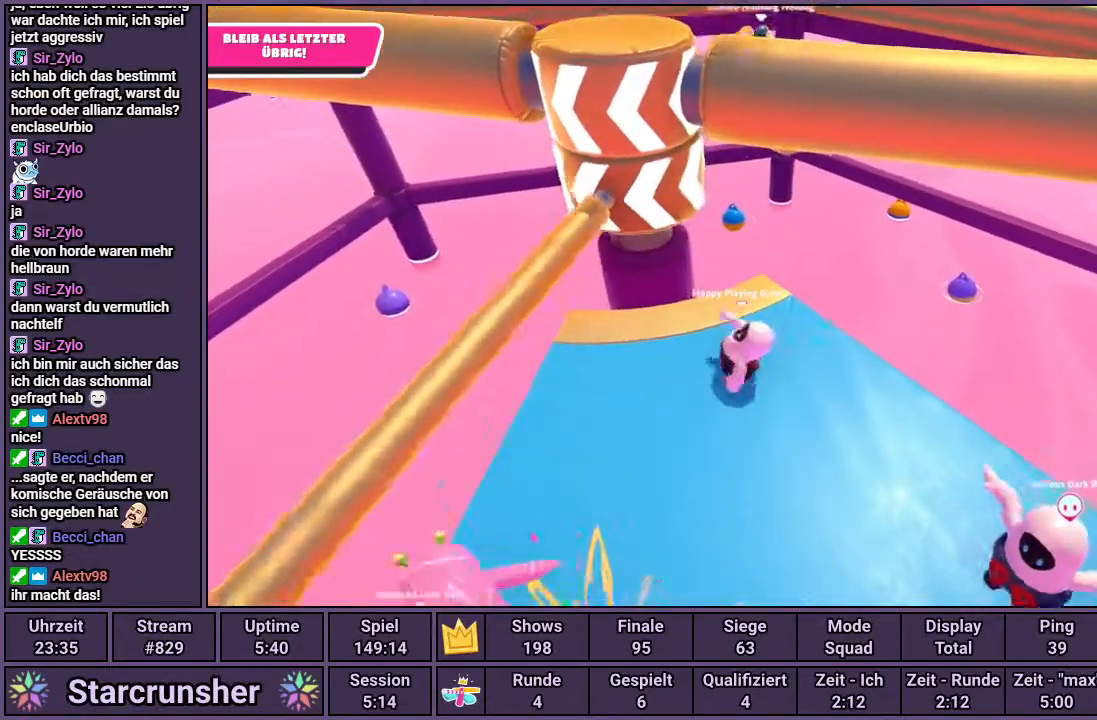
{"buttons": [], "left_stick": "left", "right_stick": "center", "events": [[133, "left_stick", "center"], [400, "left_stick", "left"]]}
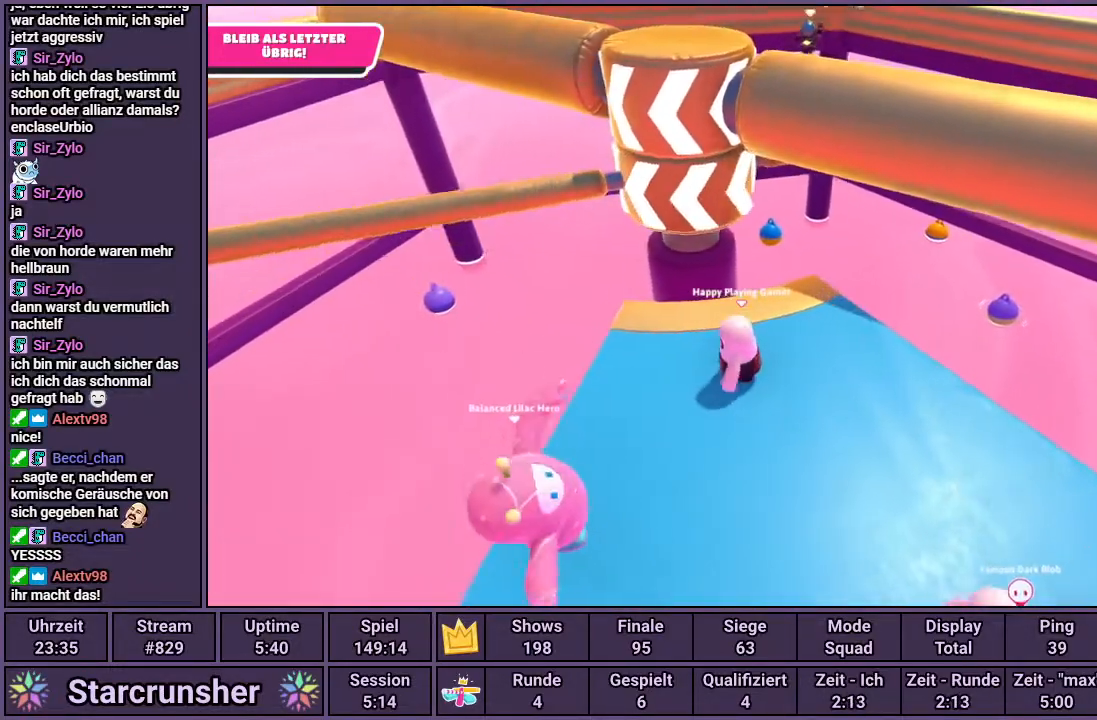
{"buttons": [], "left_stick": "center", "right_stick": "center", "events": [[183, "left_stick", "center"]]}
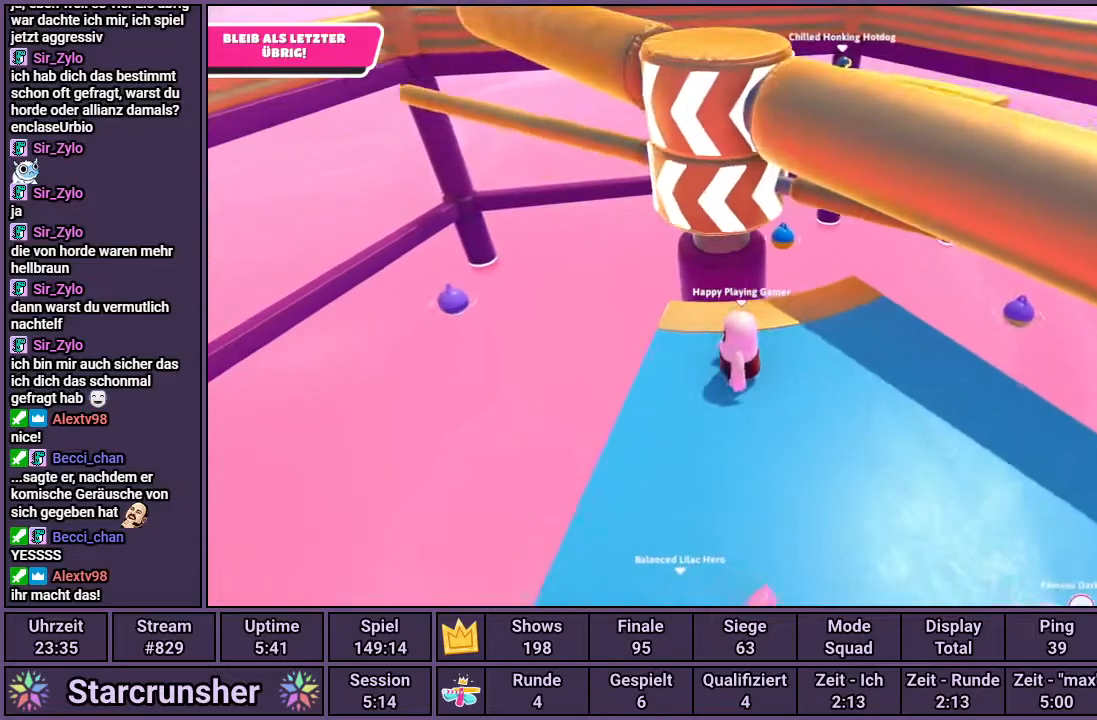
{"buttons": [], "left_stick": "center", "right_stick": "center", "events": [[17, "CROSS", "down"], [17, "left_stick", "right"], [67, "CROSS", "up"], [233, "left_stick", "up-right"], [483, "left_stick", "center"]]}
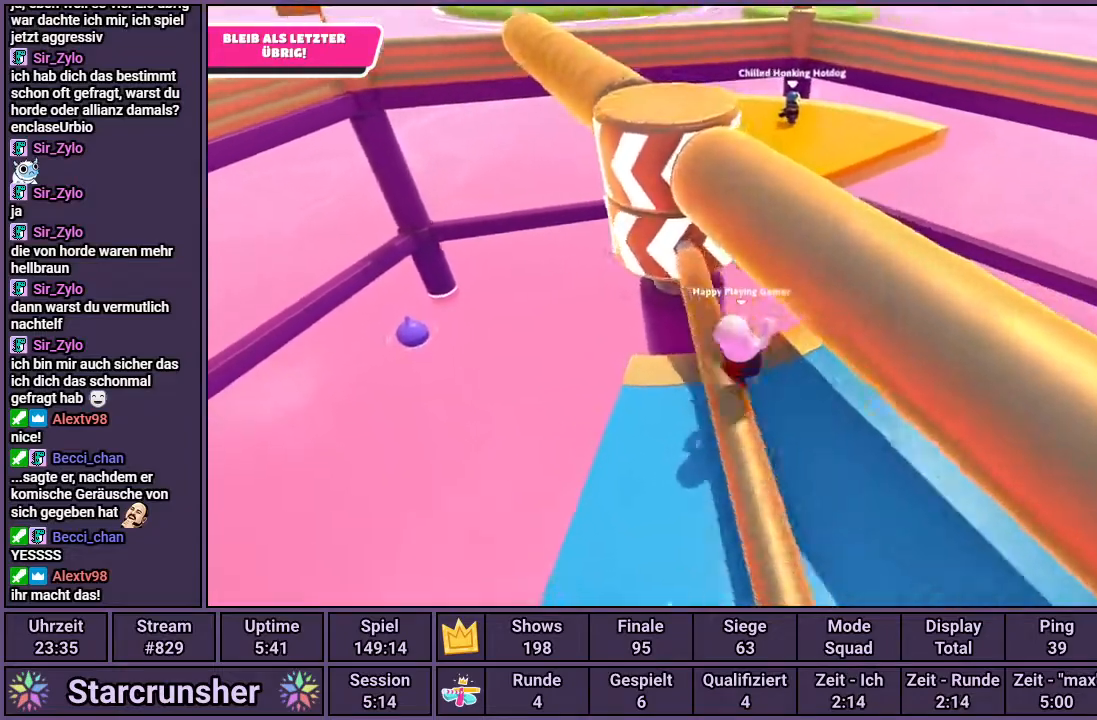
{"buttons": [], "left_stick": "center", "right_stick": "center", "events": [[133, "right_stick", "left"], [200, "right_stick", "center"]]}
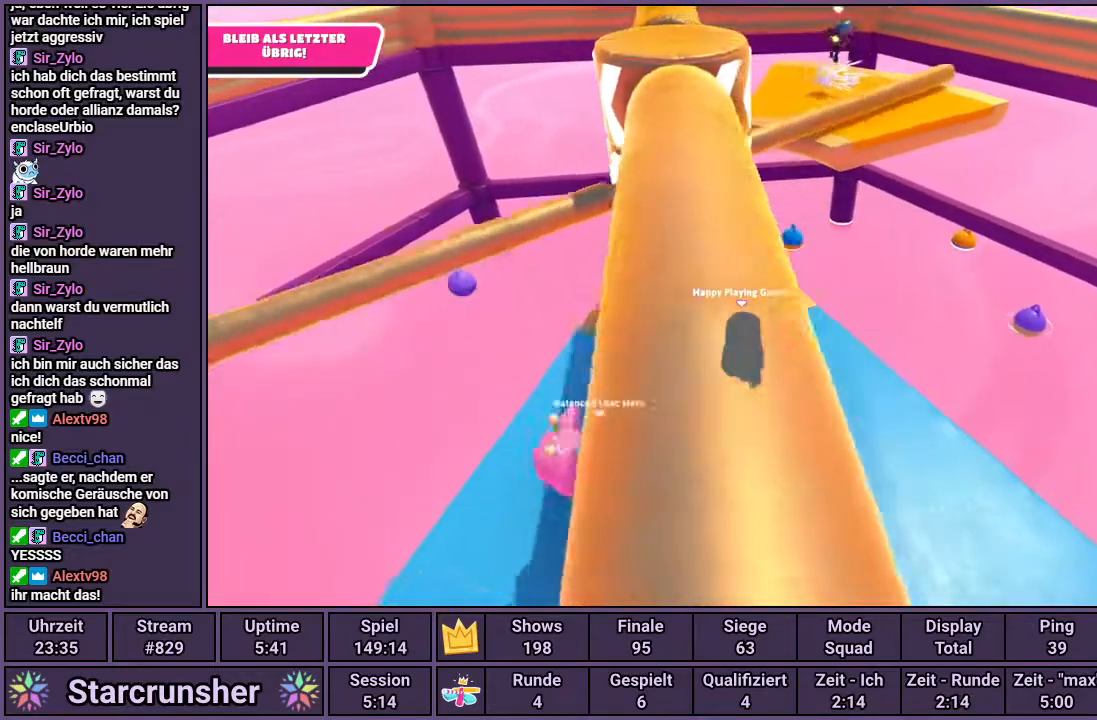
{"buttons": [], "left_stick": "center", "right_stick": "center", "events": []}
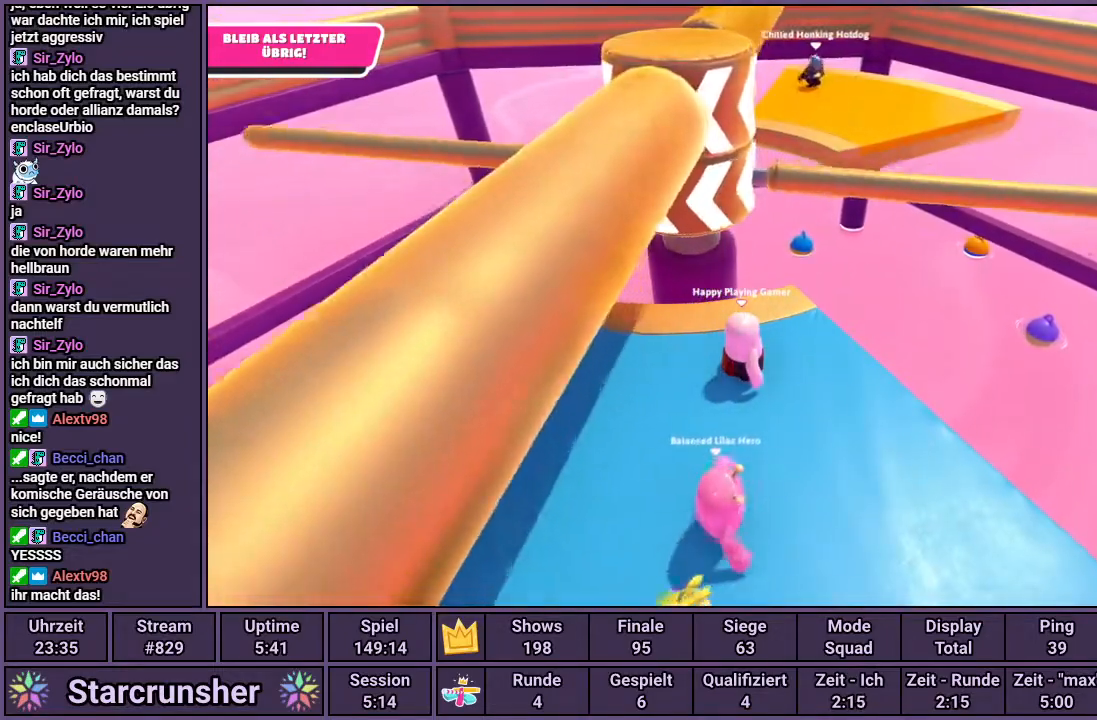
{"buttons": [], "left_stick": "center", "right_stick": "center", "events": [[267, "CROSS", "down"], [350, "CROSS", "up"]]}
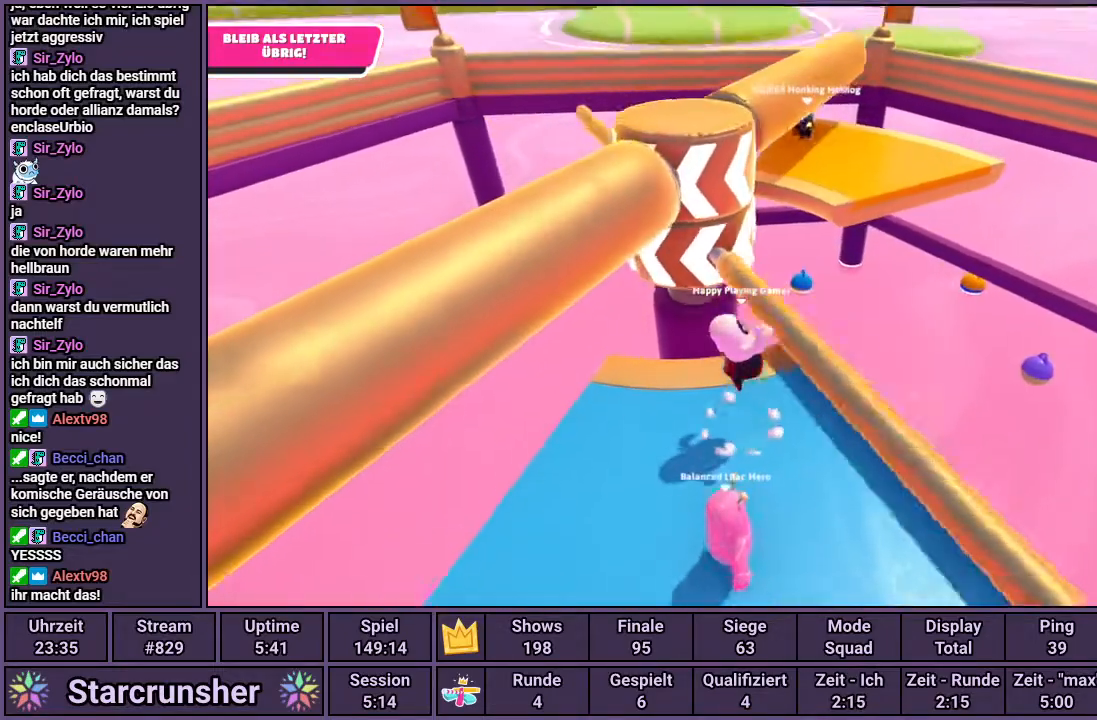
{"buttons": [], "left_stick": "left", "right_stick": "center", "events": [[350, "left_stick", "left"]]}
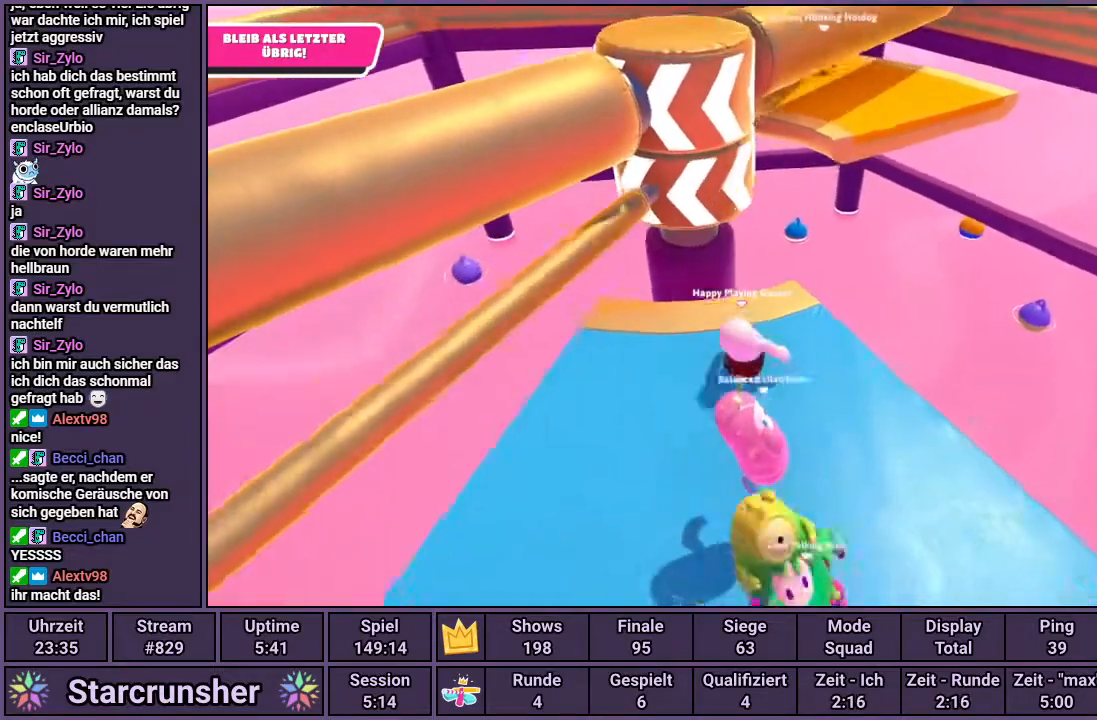
{"buttons": [], "left_stick": "center", "right_stick": "center", "events": [[233, "left_stick", "center"]]}
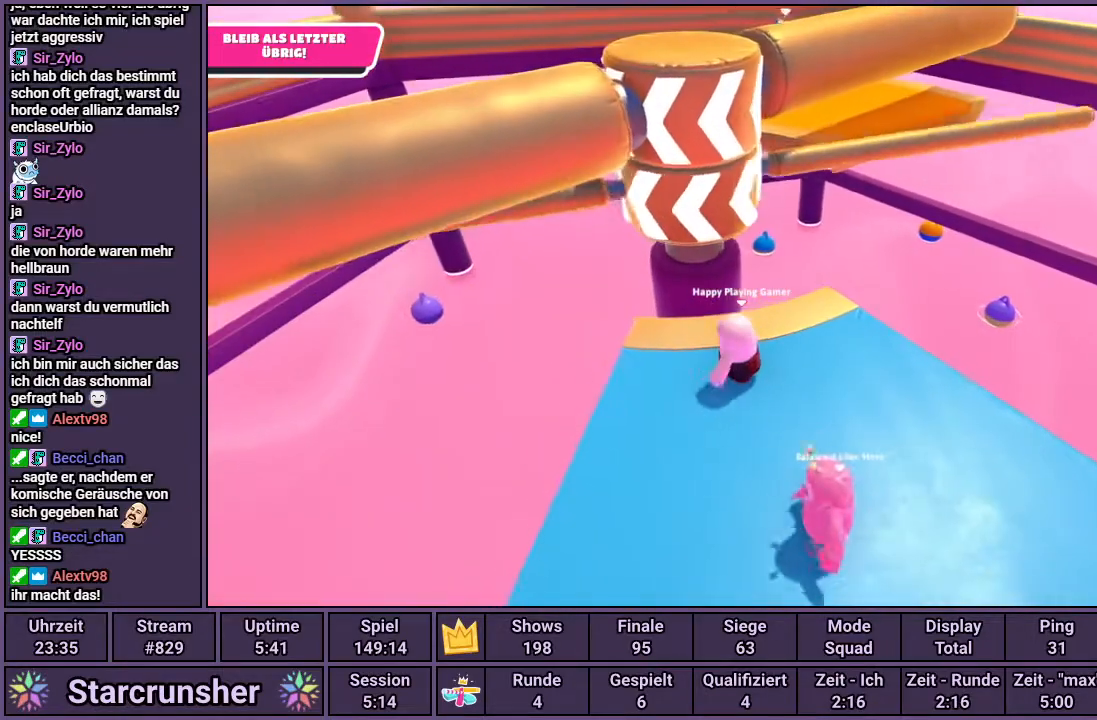
{"buttons": [], "left_stick": "center", "right_stick": "center", "events": []}
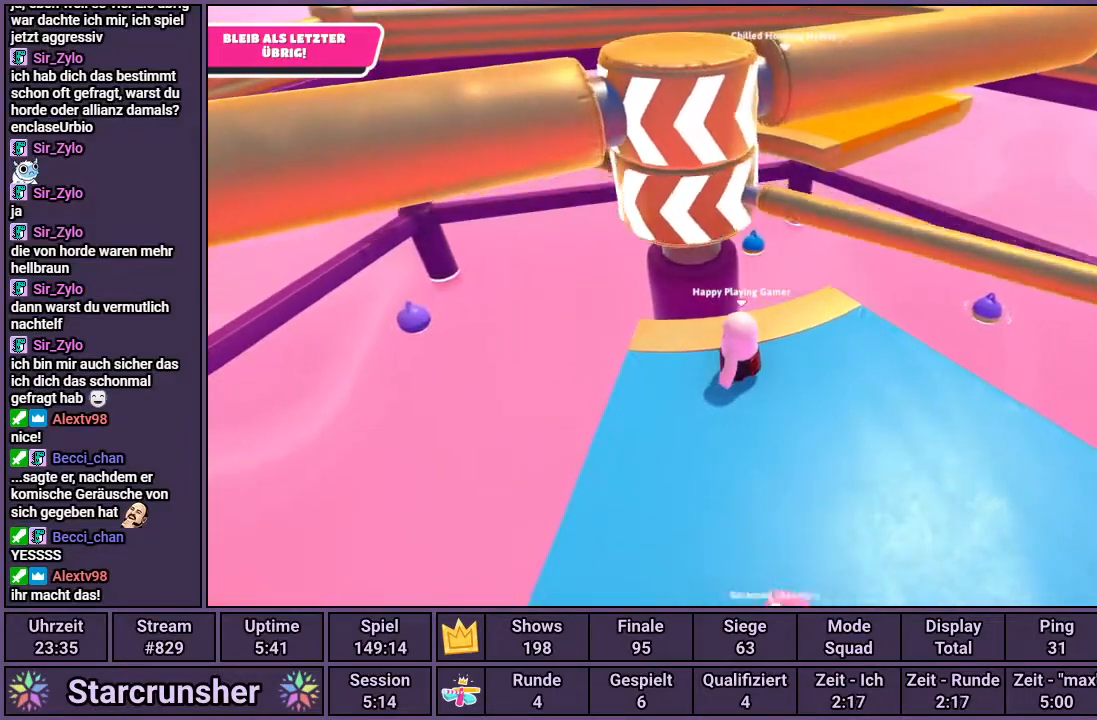
{"buttons": [], "left_stick": "center", "right_stick": "center", "events": [[83, "left_stick", "right"], [117, "CROSS", "down"], [200, "CROSS", "up"], [267, "left_stick", "down-left"], [467, "left_stick", "center"]]}
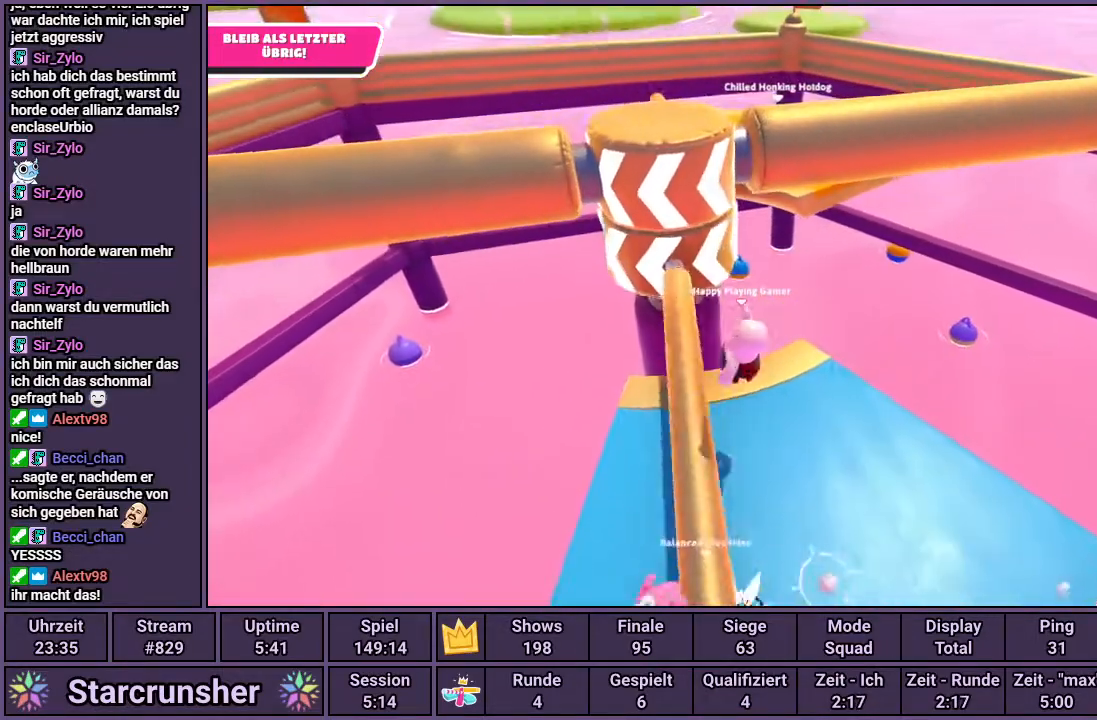
{"buttons": [], "left_stick": "center", "right_stick": "center", "events": []}
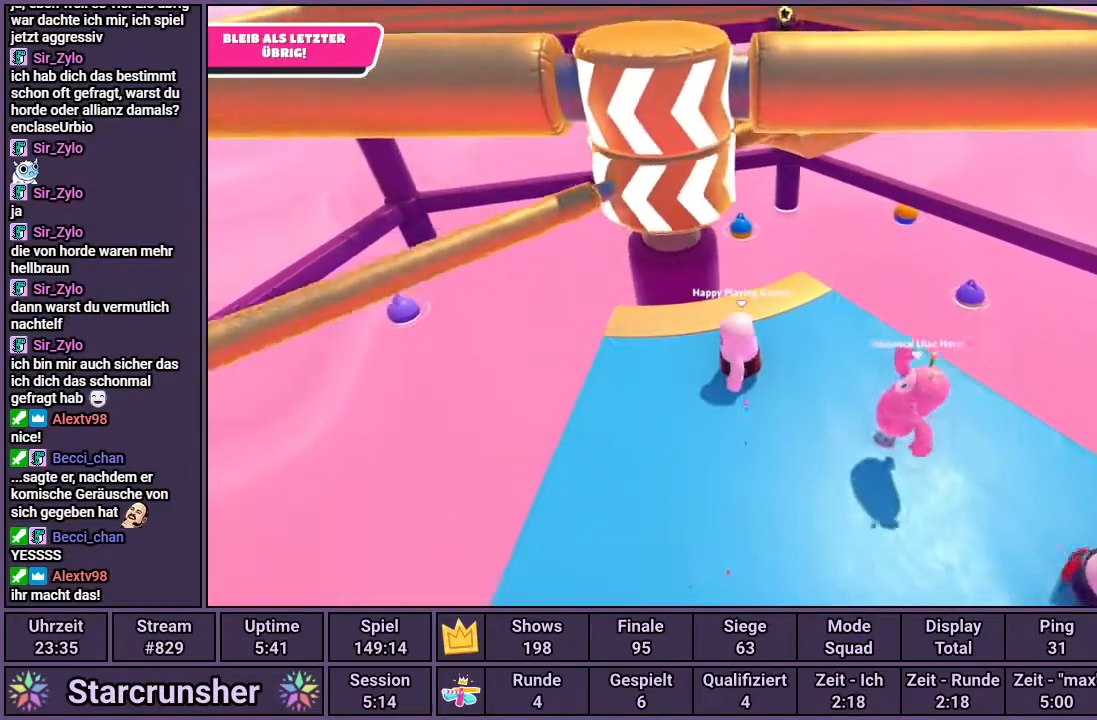
{"buttons": [], "left_stick": "up-right", "right_stick": "center", "events": [[483, "left_stick", "up-right"]]}
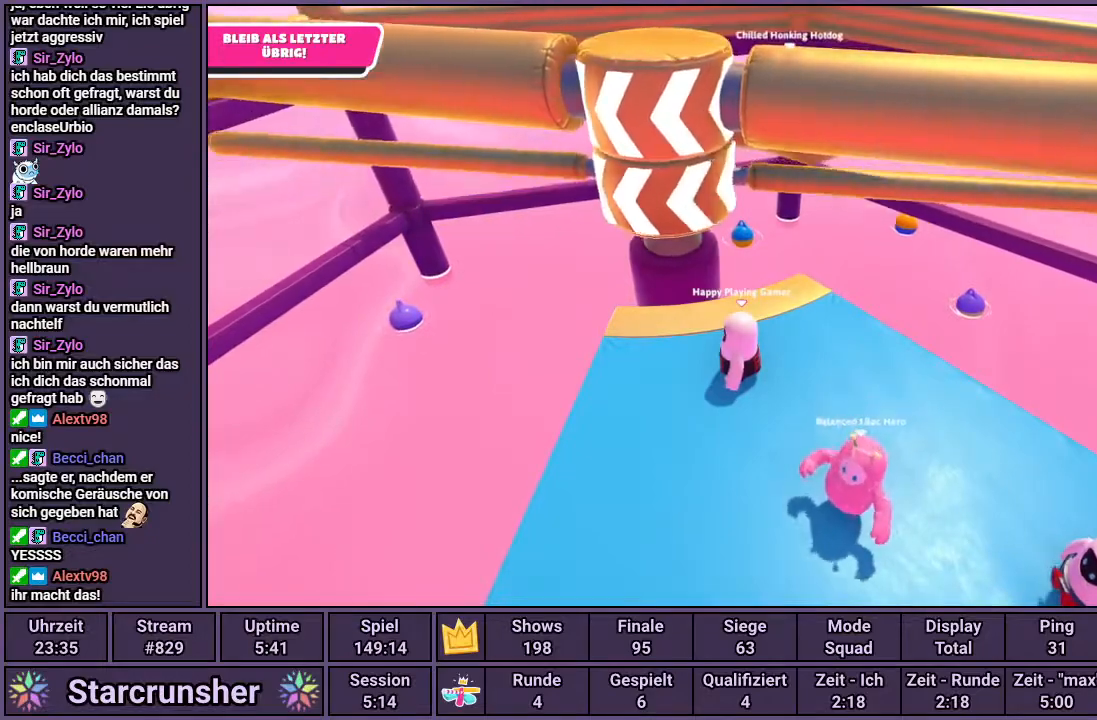
{"buttons": [], "left_stick": "center", "right_stick": "center", "events": [[200, "CROSS", "down"], [267, "CROSS", "up"], [350, "left_stick", "center"]]}